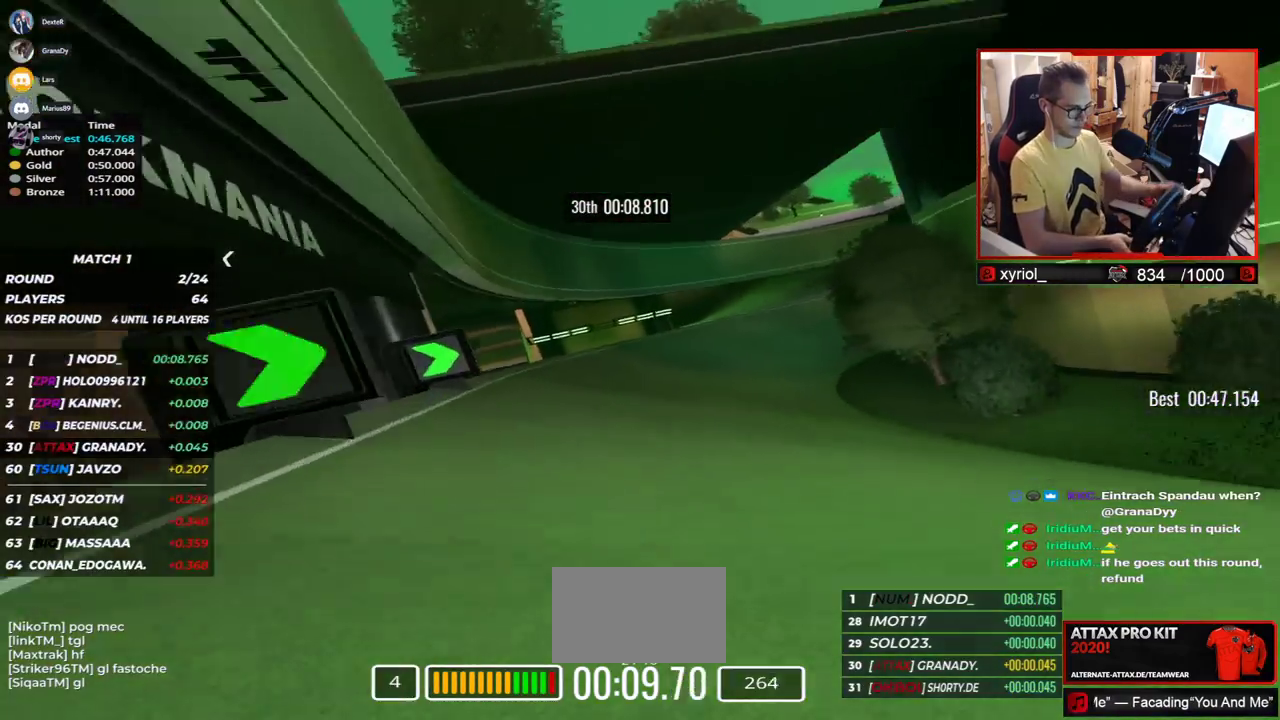
Gameplay with keyboard; each line is a JSON object with the keys held at the frame after it. "events" lists presses ("down") and releases ("up") of "down", "left", "right" and "up" between this image and that frame as [ms after this image, input, new state], when the widget could be followed in between. No other keys are recorded. Mouse input is not recorded.
{"keys": ["right", "up"], "events": []}
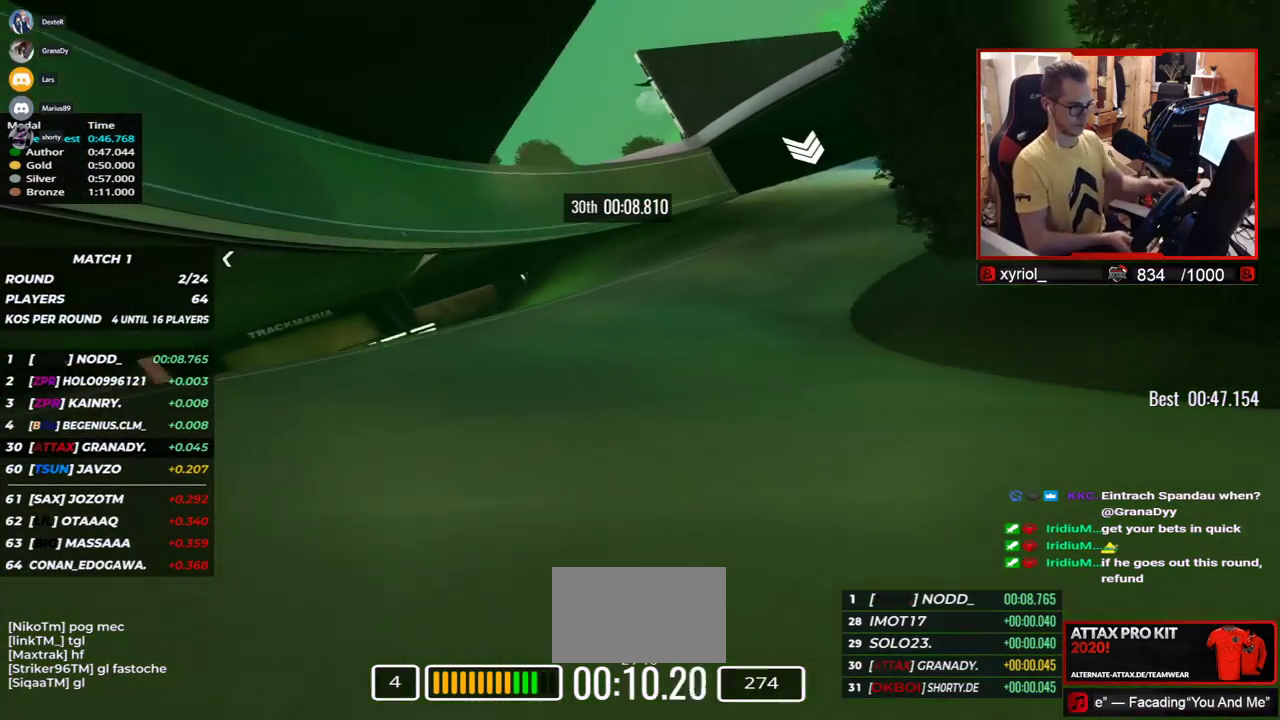
{"keys": ["right", "up"], "events": []}
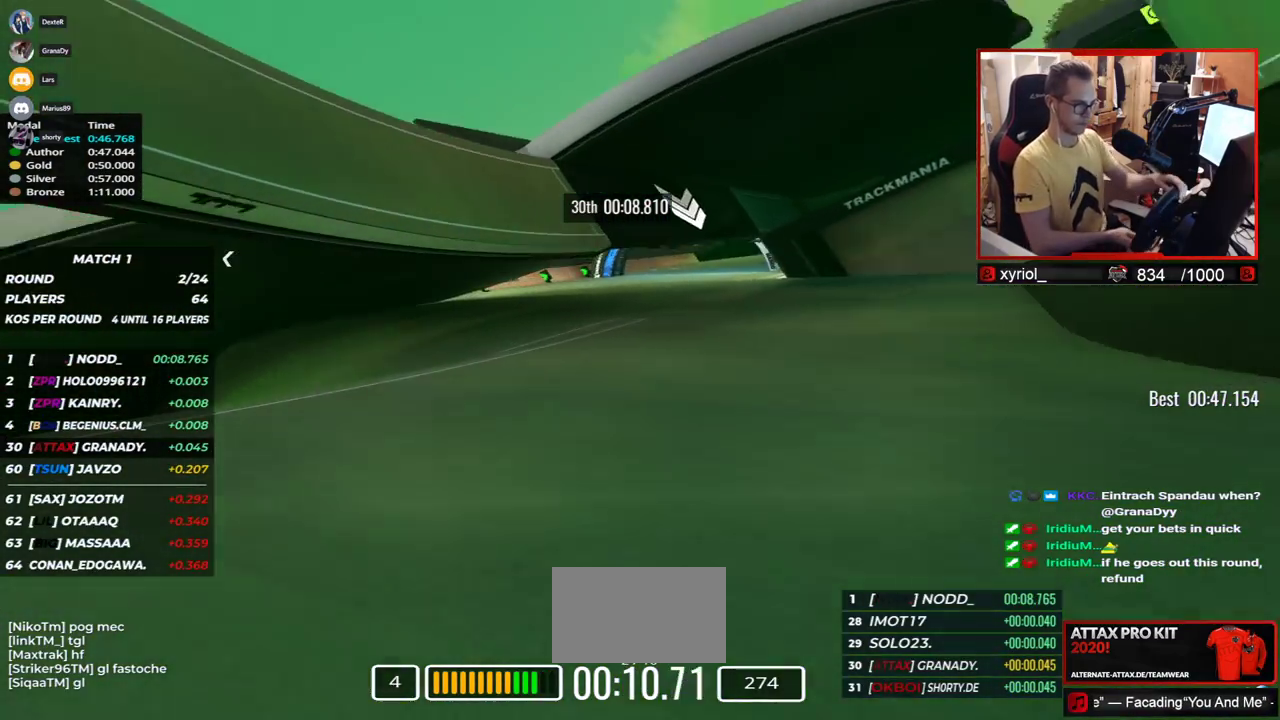
{"keys": ["right", "up"], "events": []}
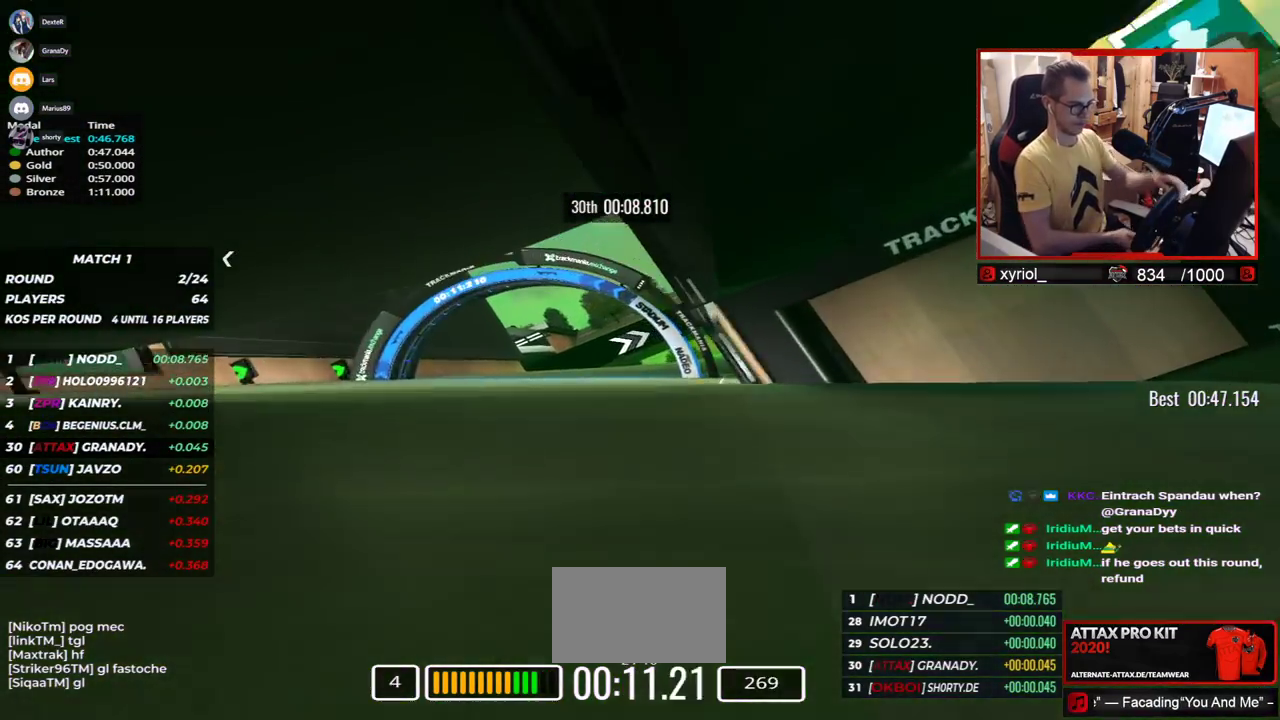
{"keys": ["right", "up"], "events": []}
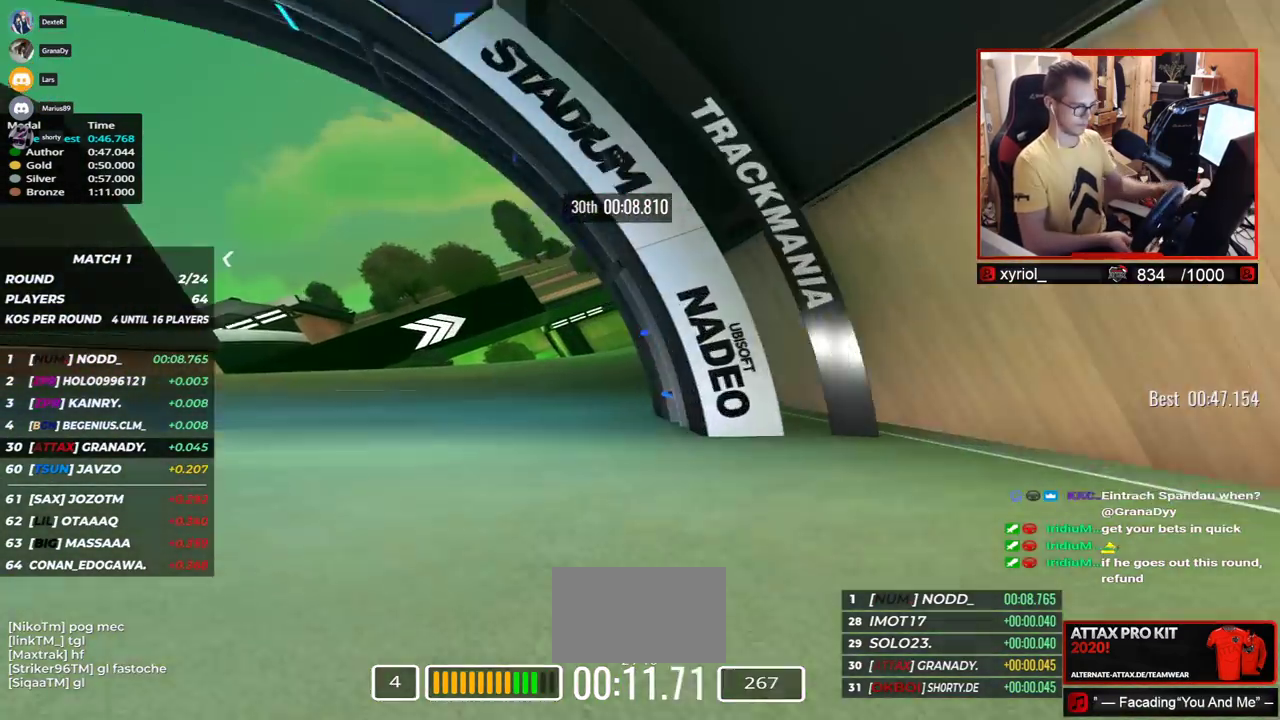
{"keys": ["right", "up"], "events": []}
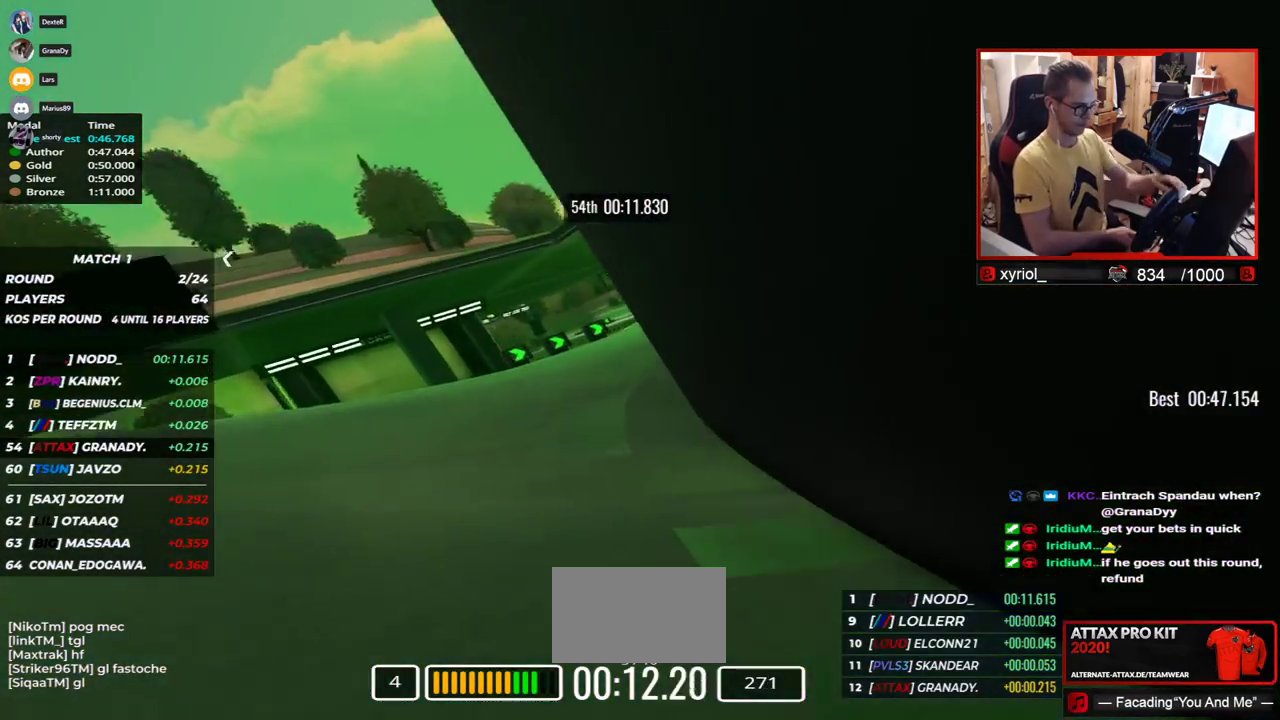
{"keys": ["left", "up"], "events": [[300, "right", "up"], [483, "left", "down"]]}
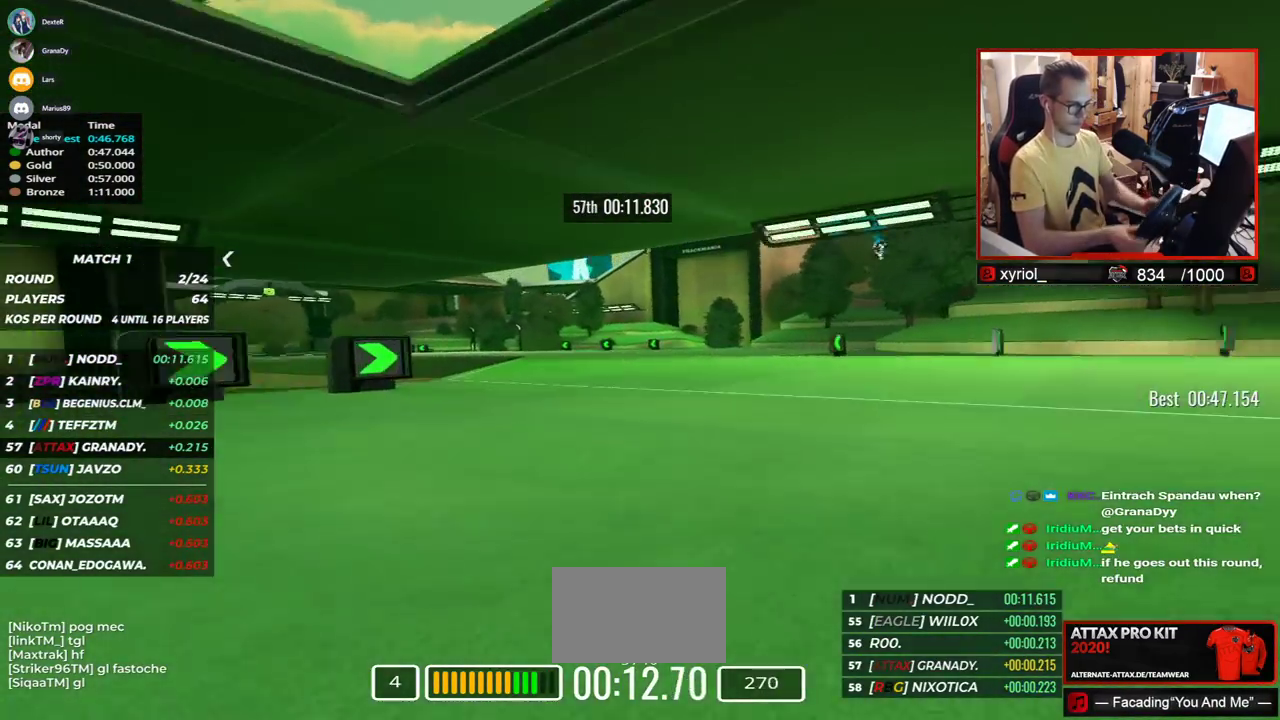
{"keys": ["left", "up"], "events": []}
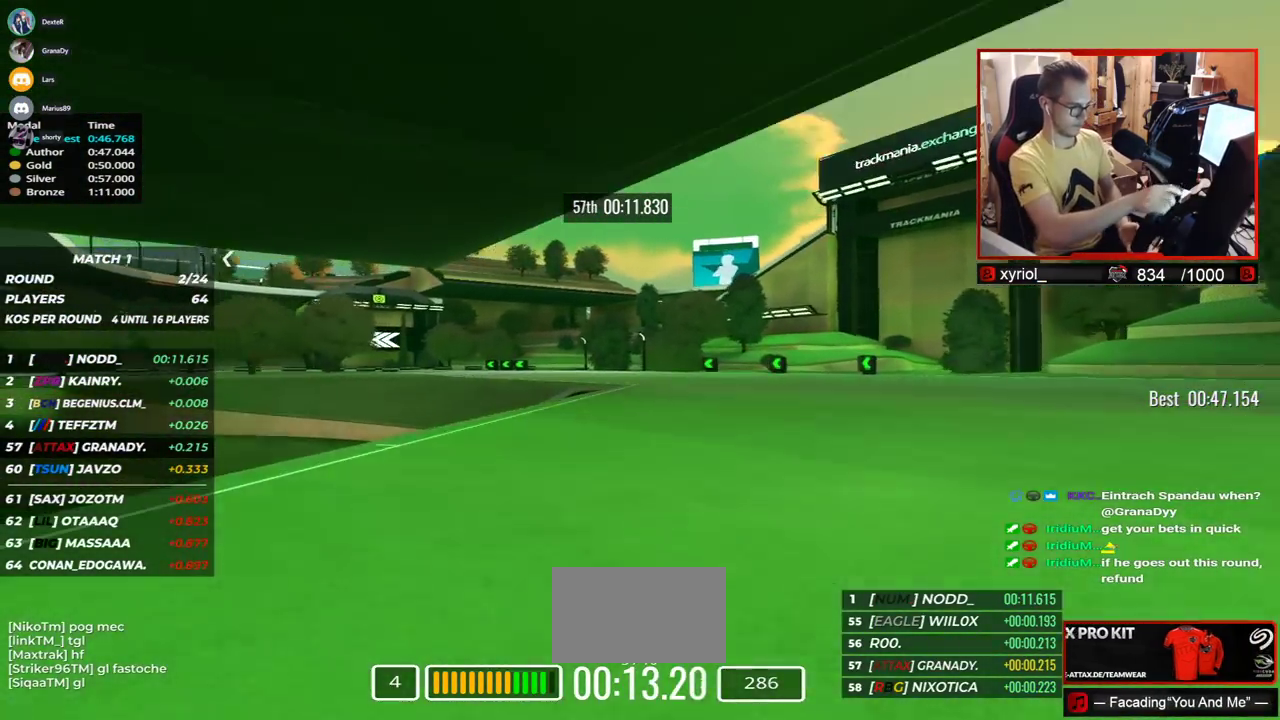
{"keys": ["left", "up"], "events": []}
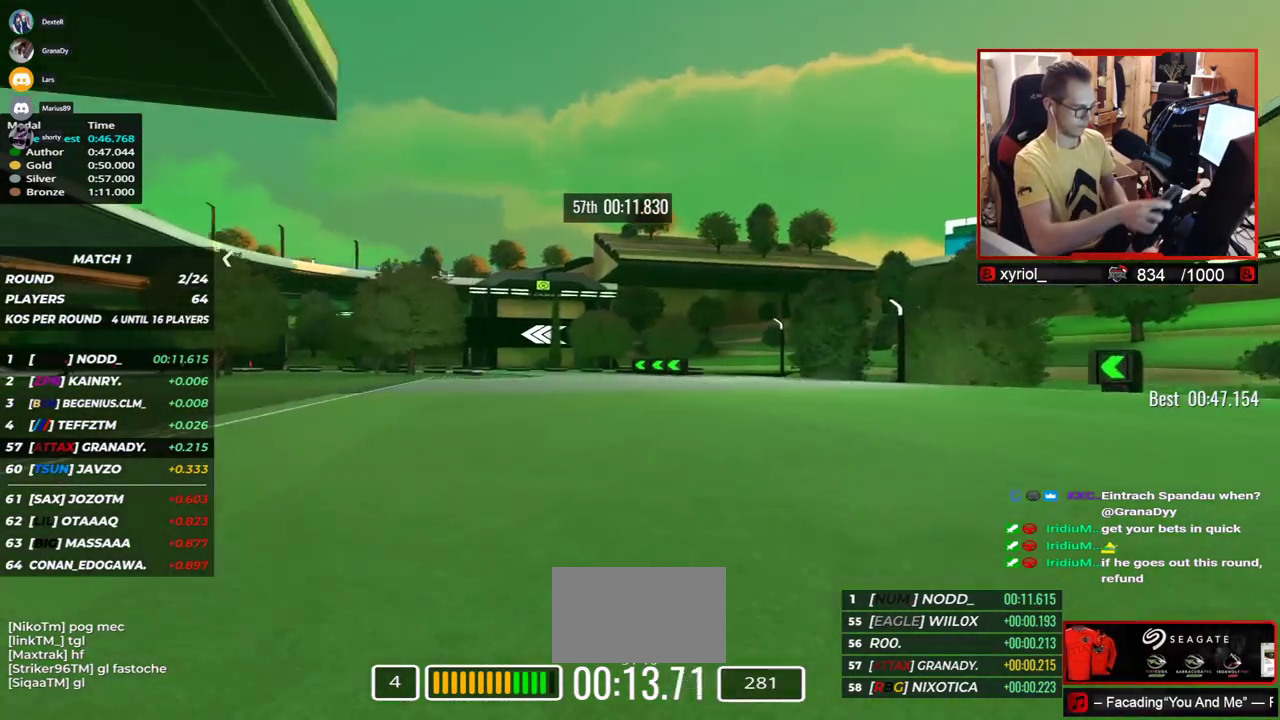
{"keys": ["left", "up"], "events": []}
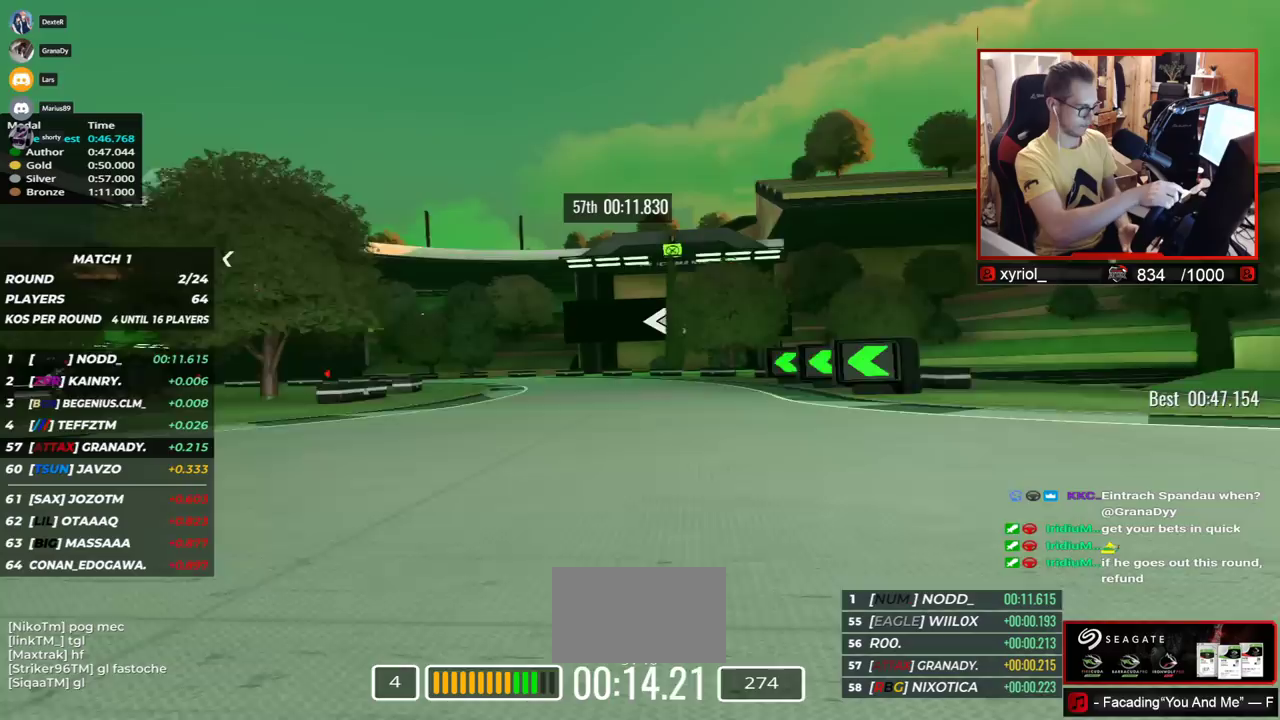
{"keys": ["left", "up"], "events": []}
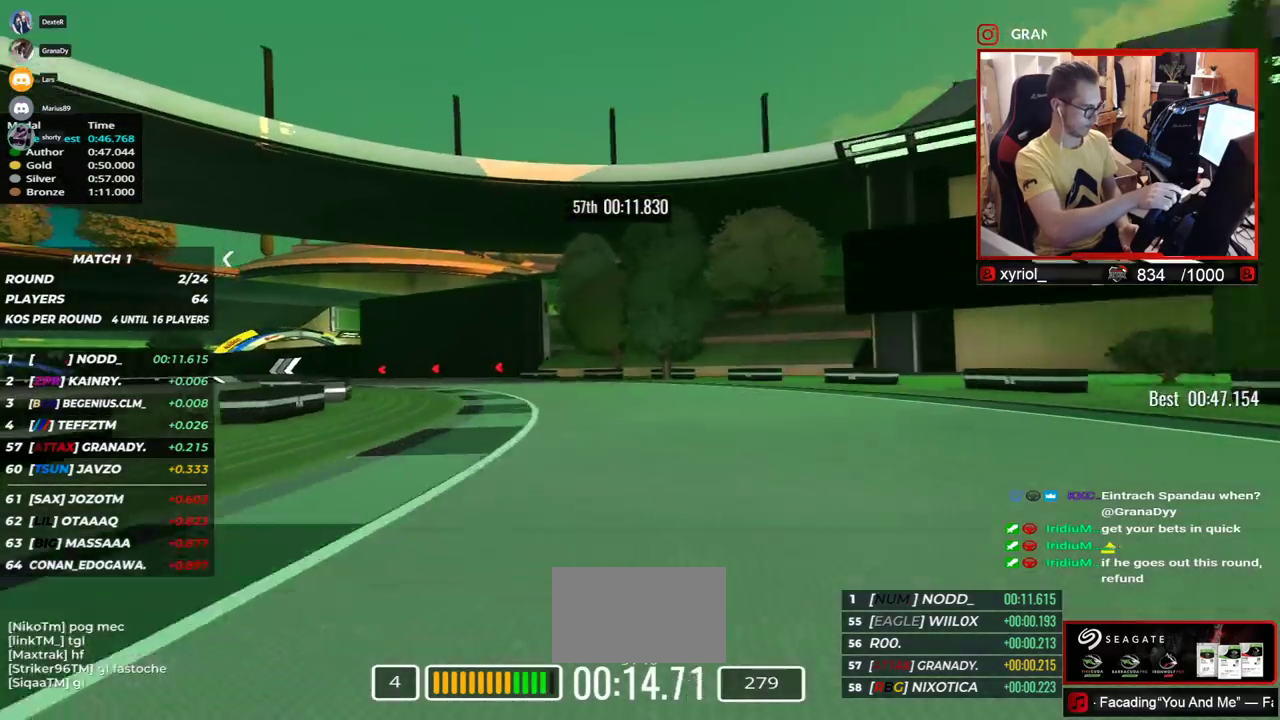
{"keys": ["left", "up"], "events": []}
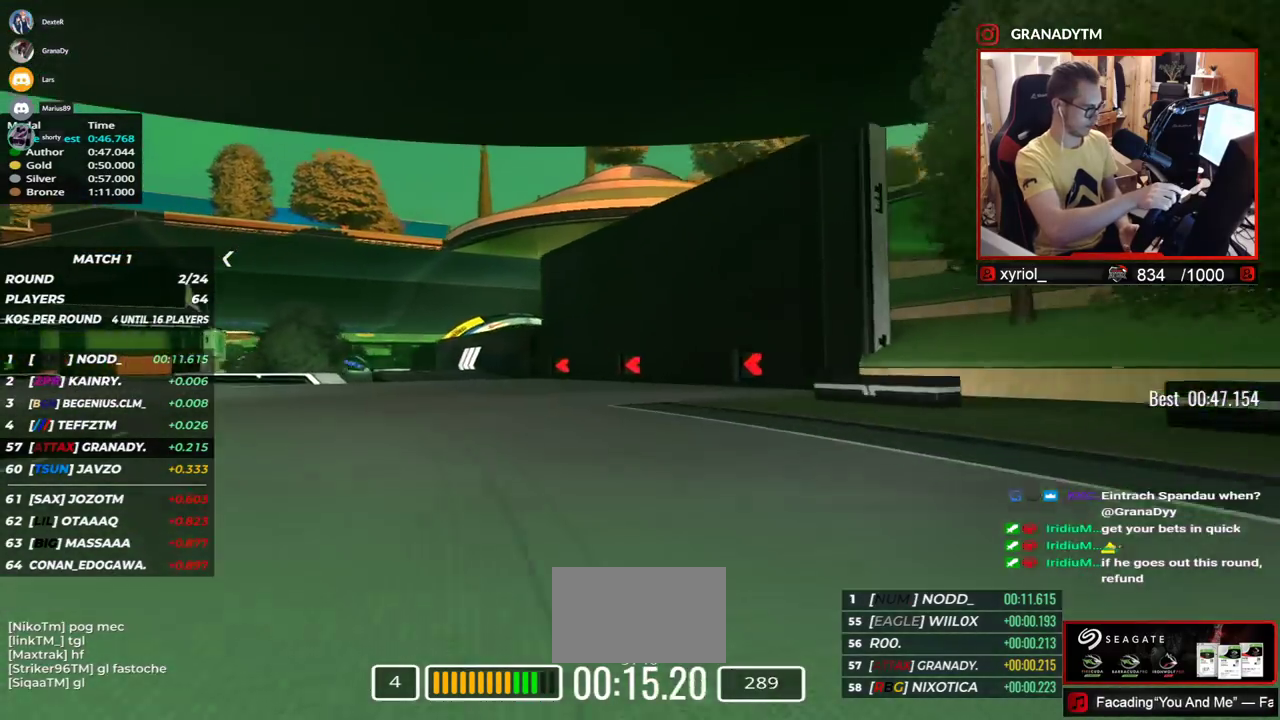
{"keys": ["left", "up"], "events": []}
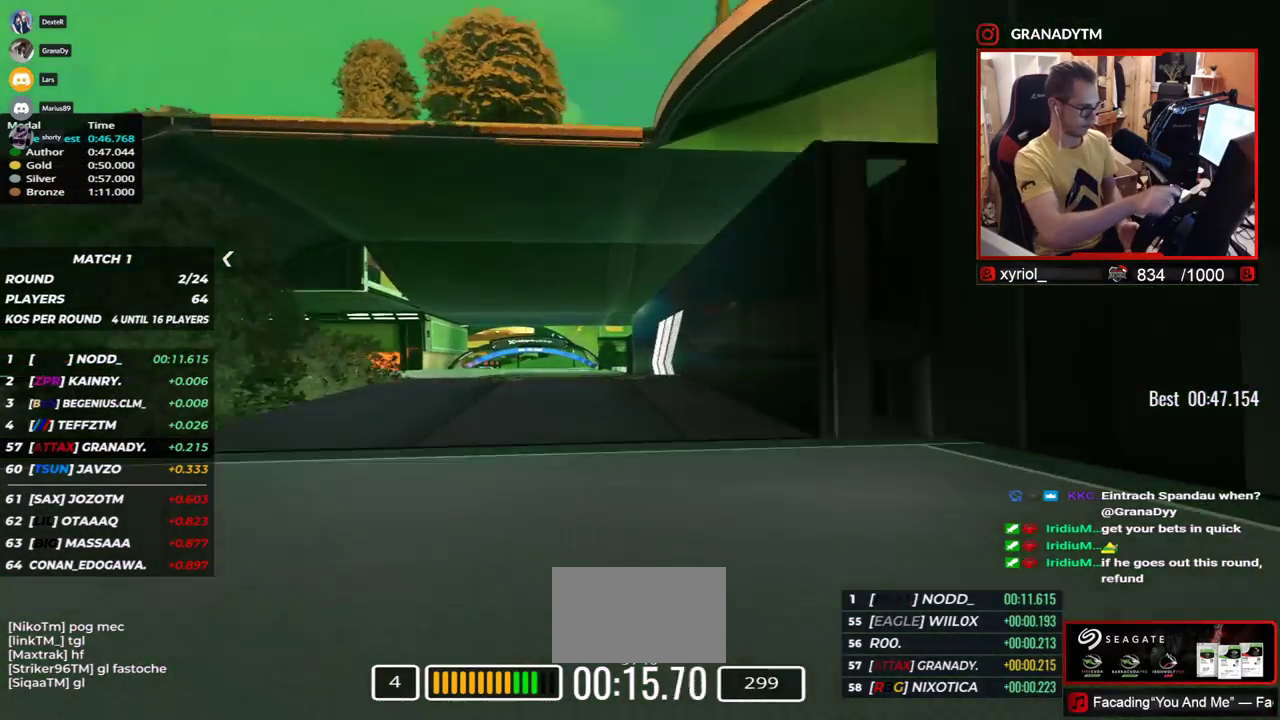
{"keys": ["up"], "events": [[100, "left", "up"], [133, "right", "down"], [300, "right", "up"]]}
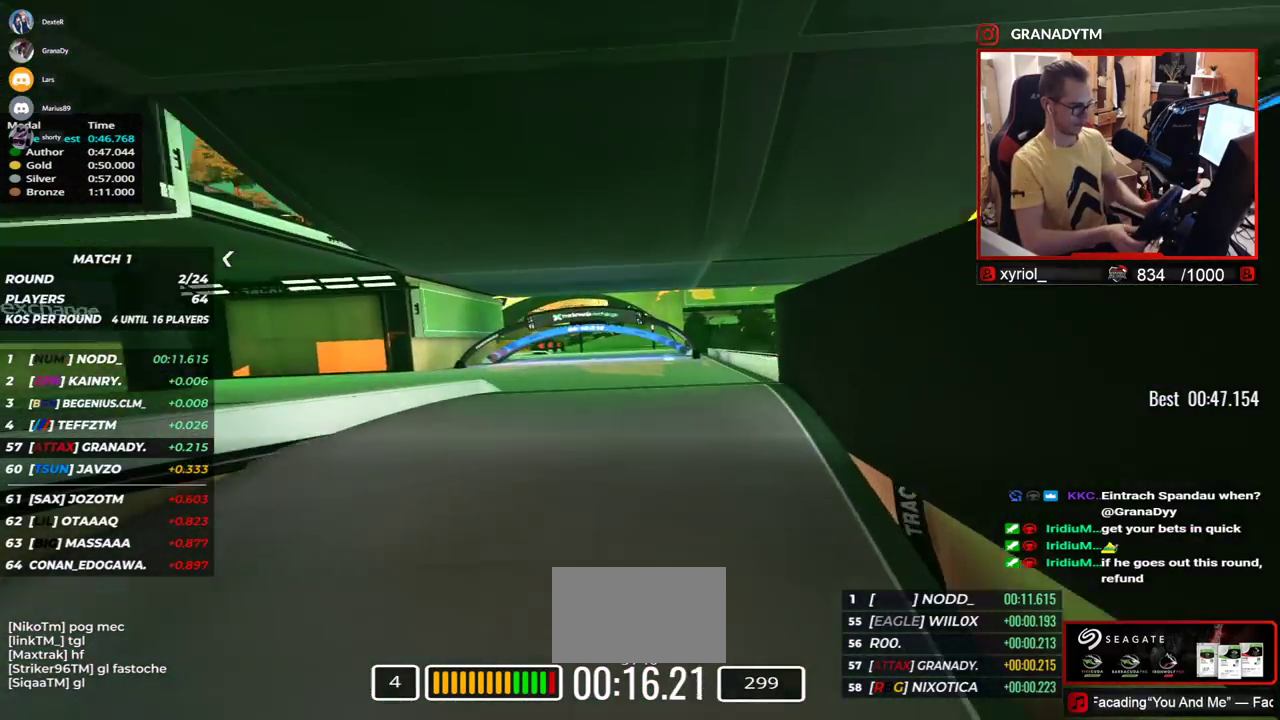
{"keys": ["left", "up"], "events": [[67, "left", "down"]]}
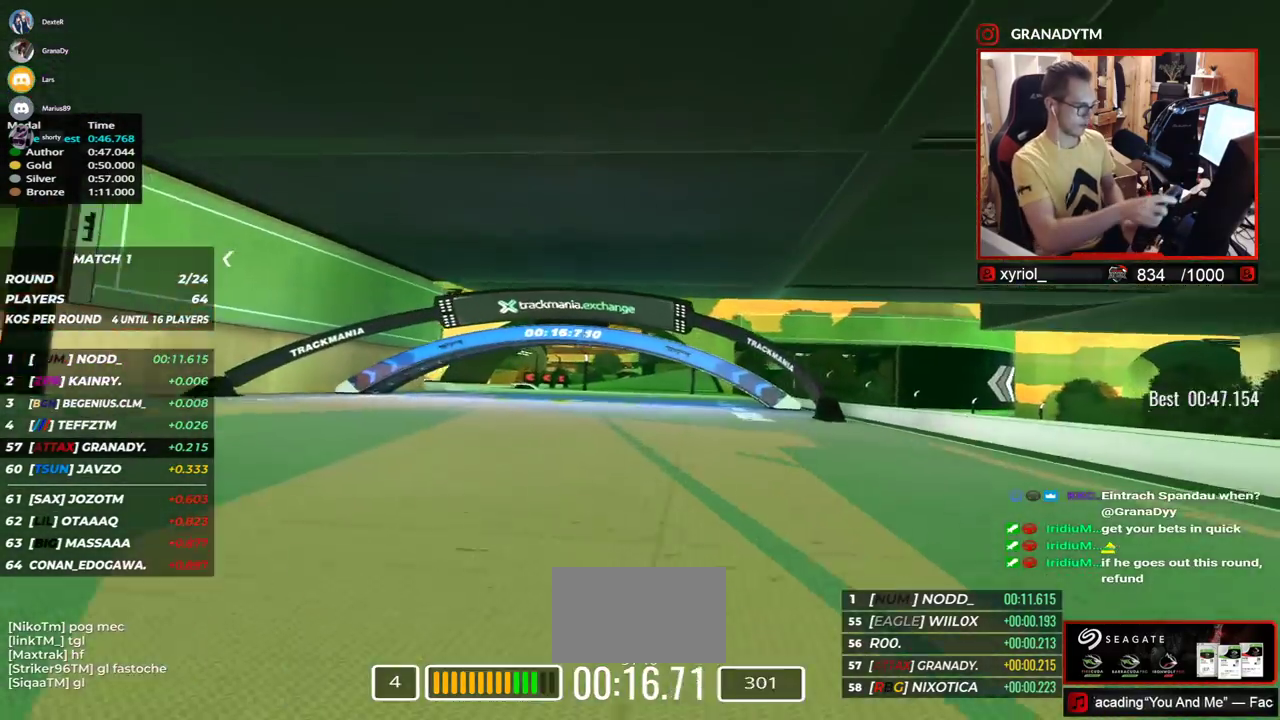
{"keys": ["left", "up"], "events": []}
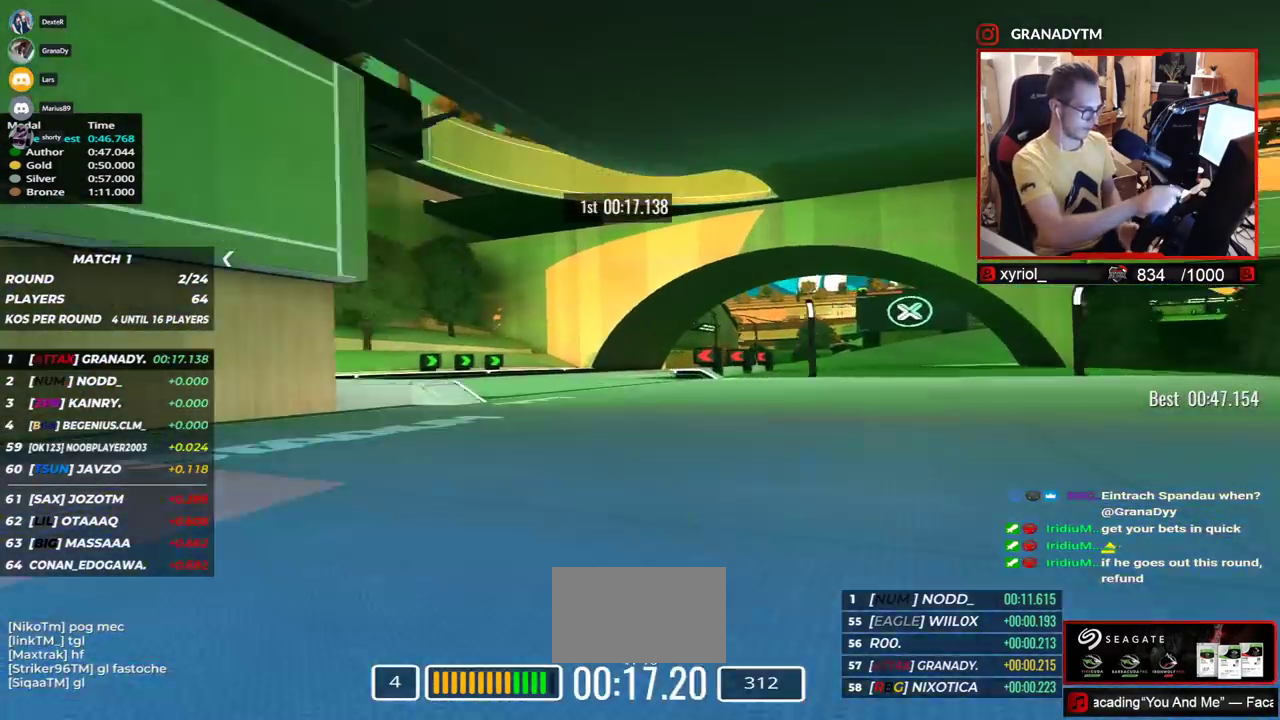
{"keys": ["right"], "events": [[33, "left", "up"], [67, "right", "down"], [467, "up", "up"]]}
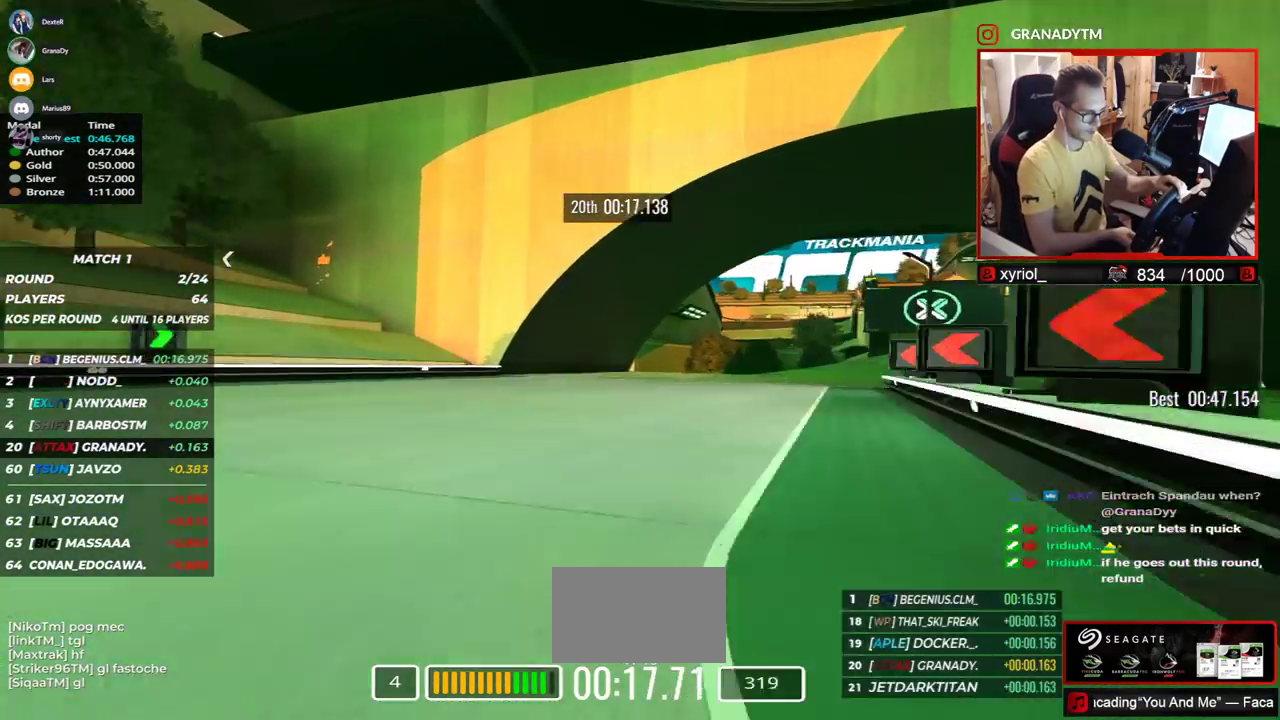
{"keys": ["right", "up"], "events": [[50, "up", "down"]]}
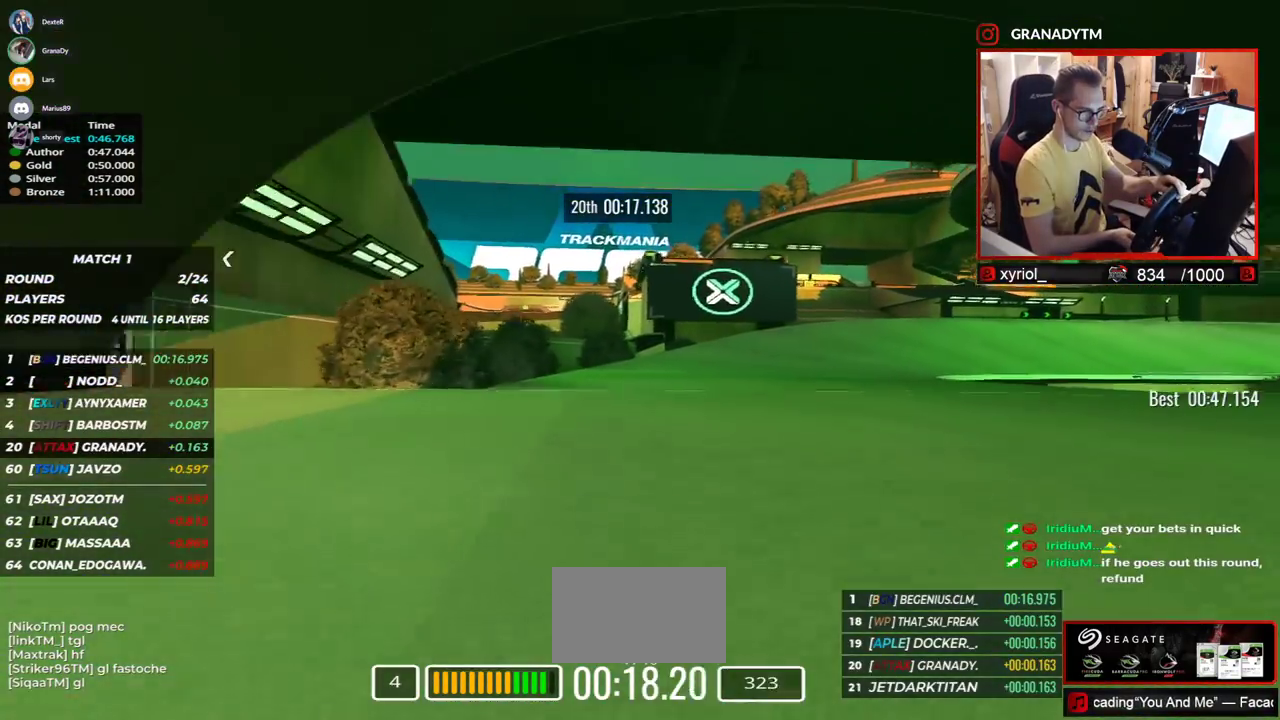
{"keys": ["right", "up"], "events": []}
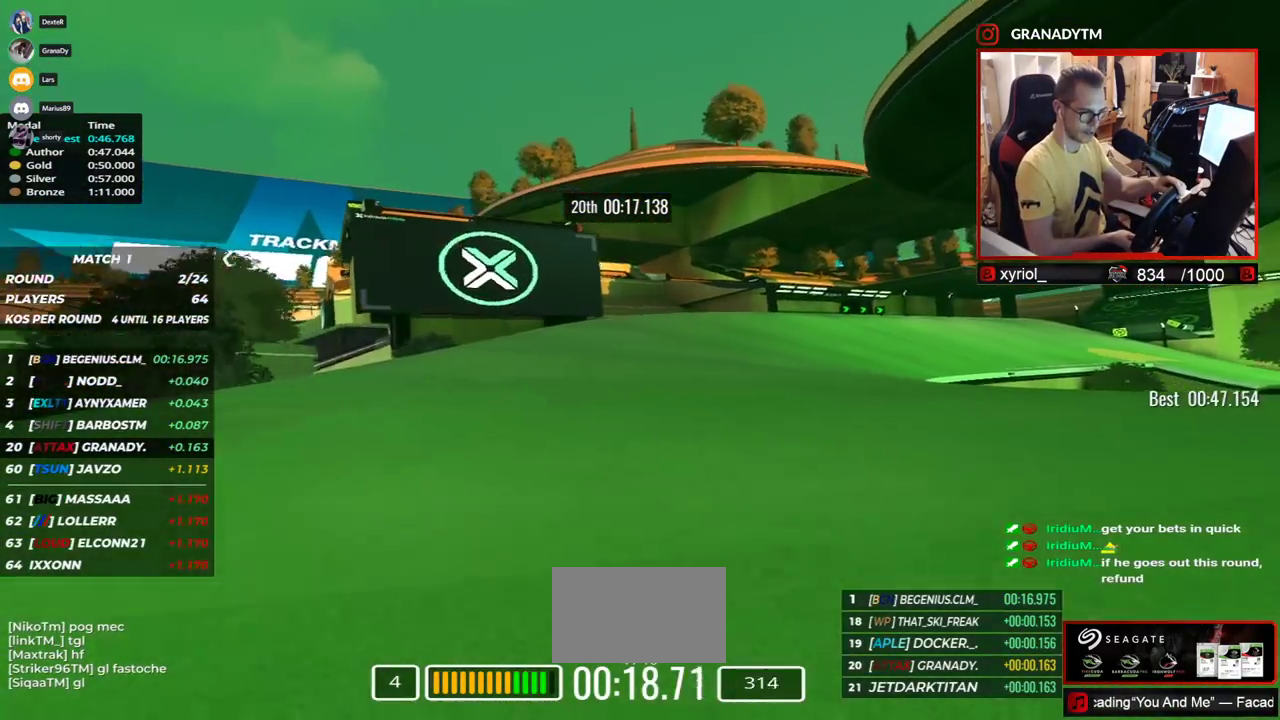
{"keys": ["right", "up"], "events": []}
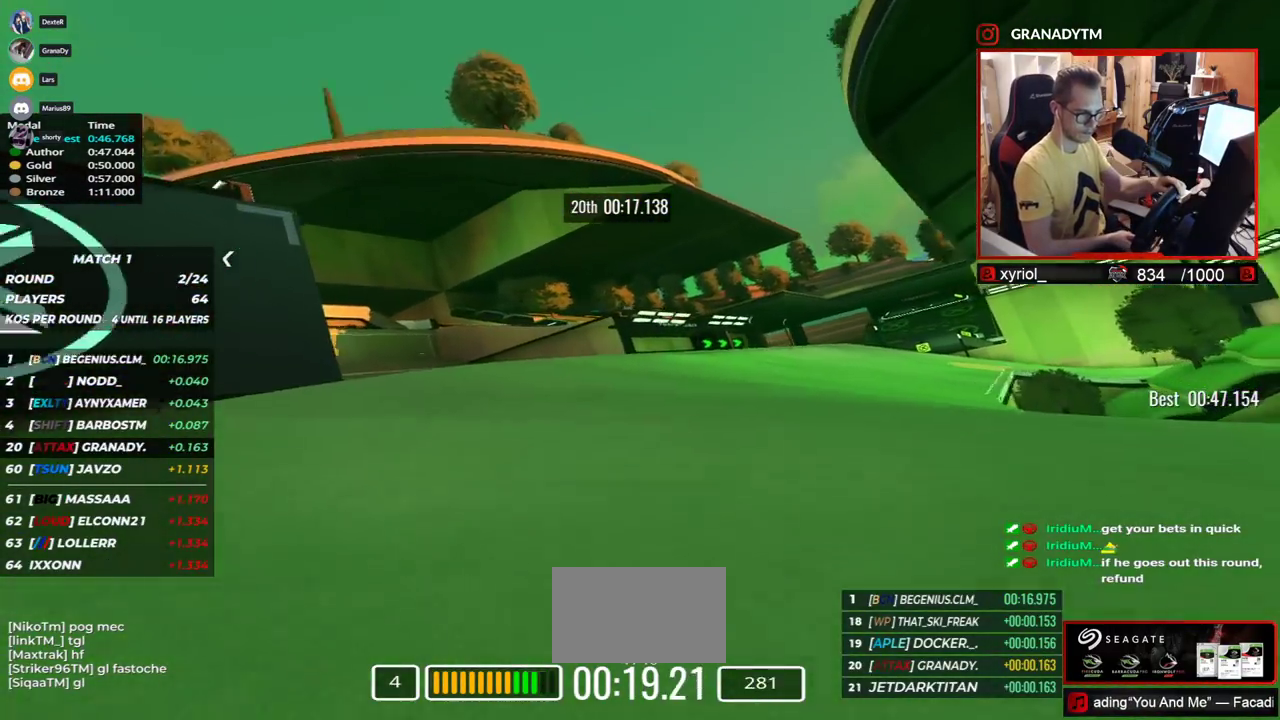
{"keys": ["right", "up"], "events": [[167, "up", "up"], [317, "up", "down"]]}
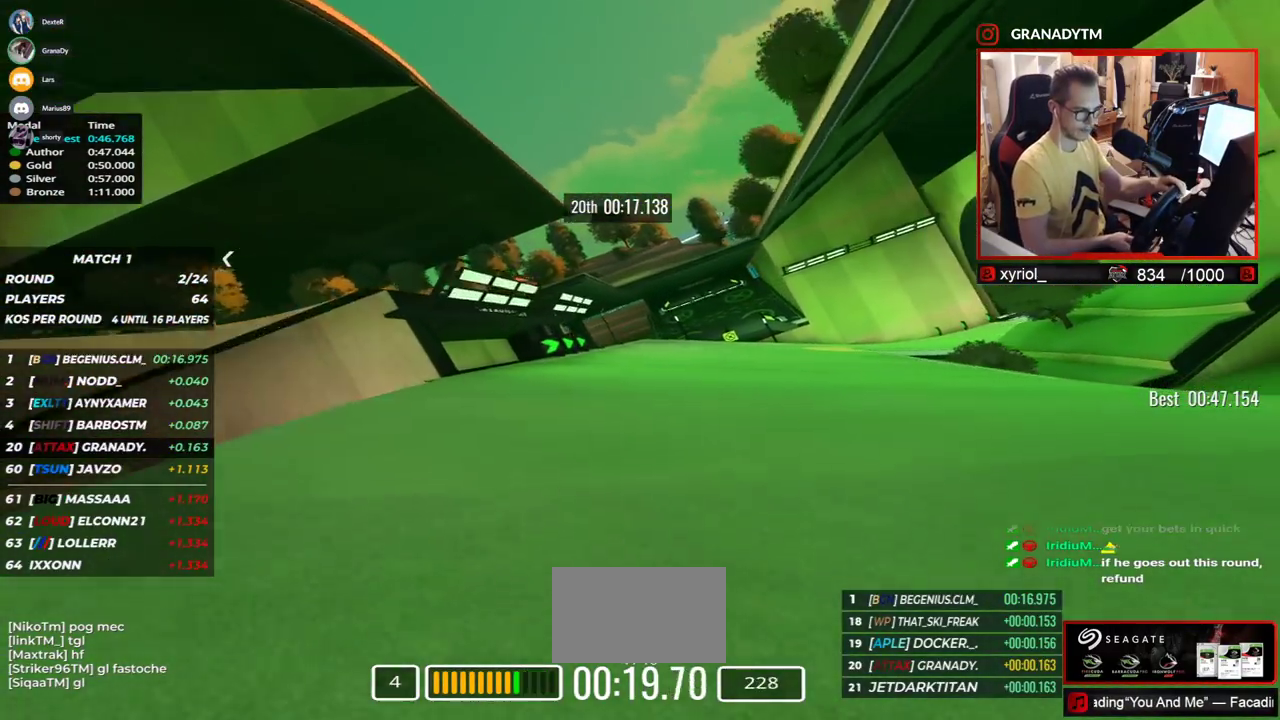
{"keys": ["right", "up"], "events": []}
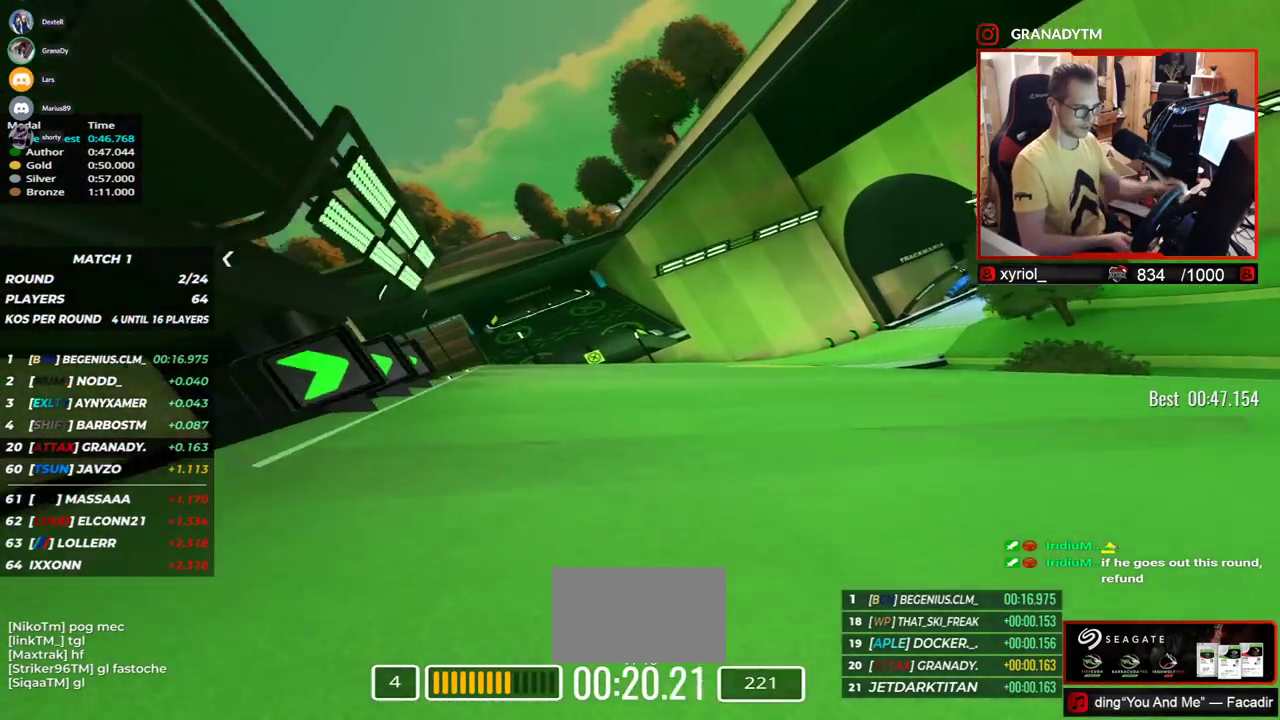
{"keys": ["right", "up"], "events": []}
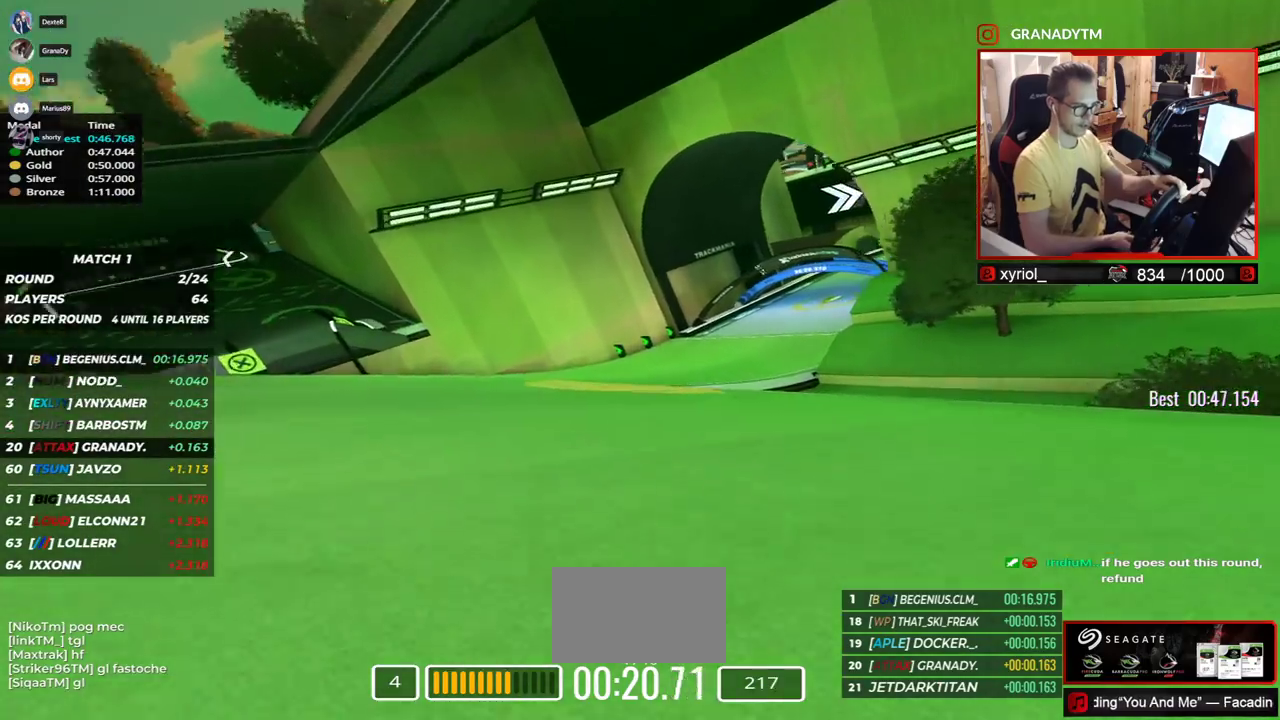
{"keys": ["right", "up"], "events": []}
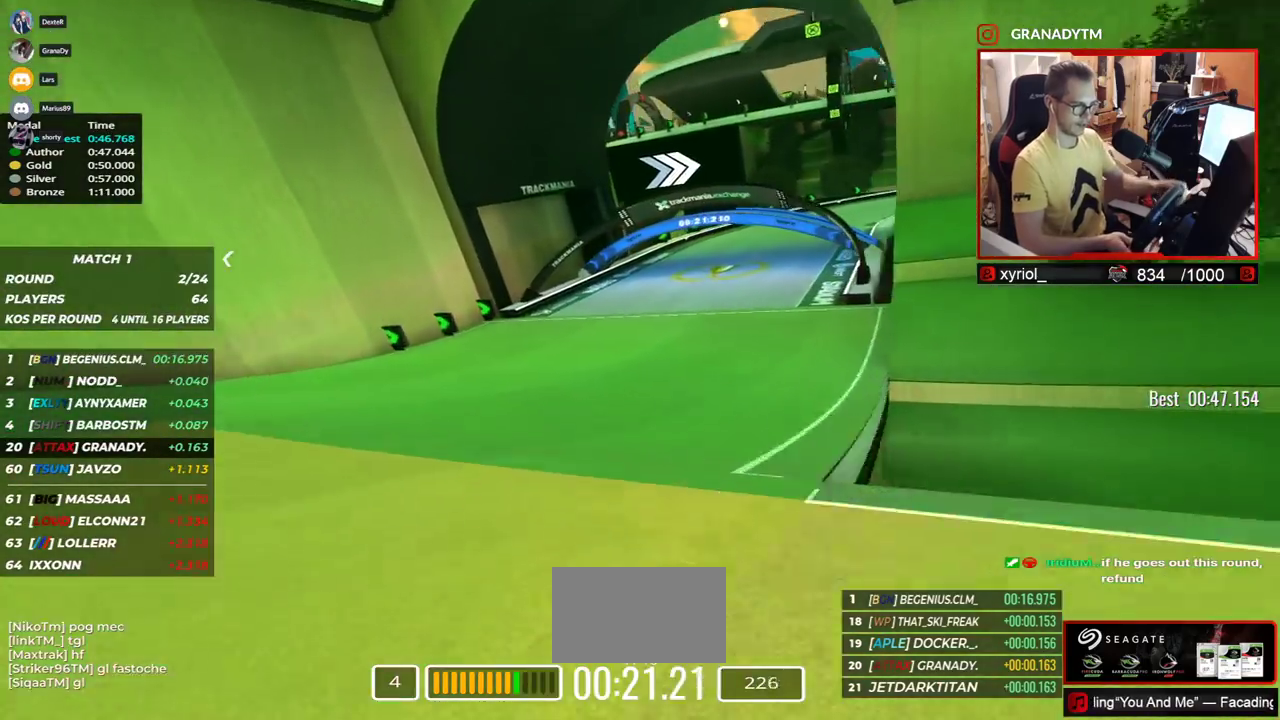
{"keys": ["right", "up"], "events": []}
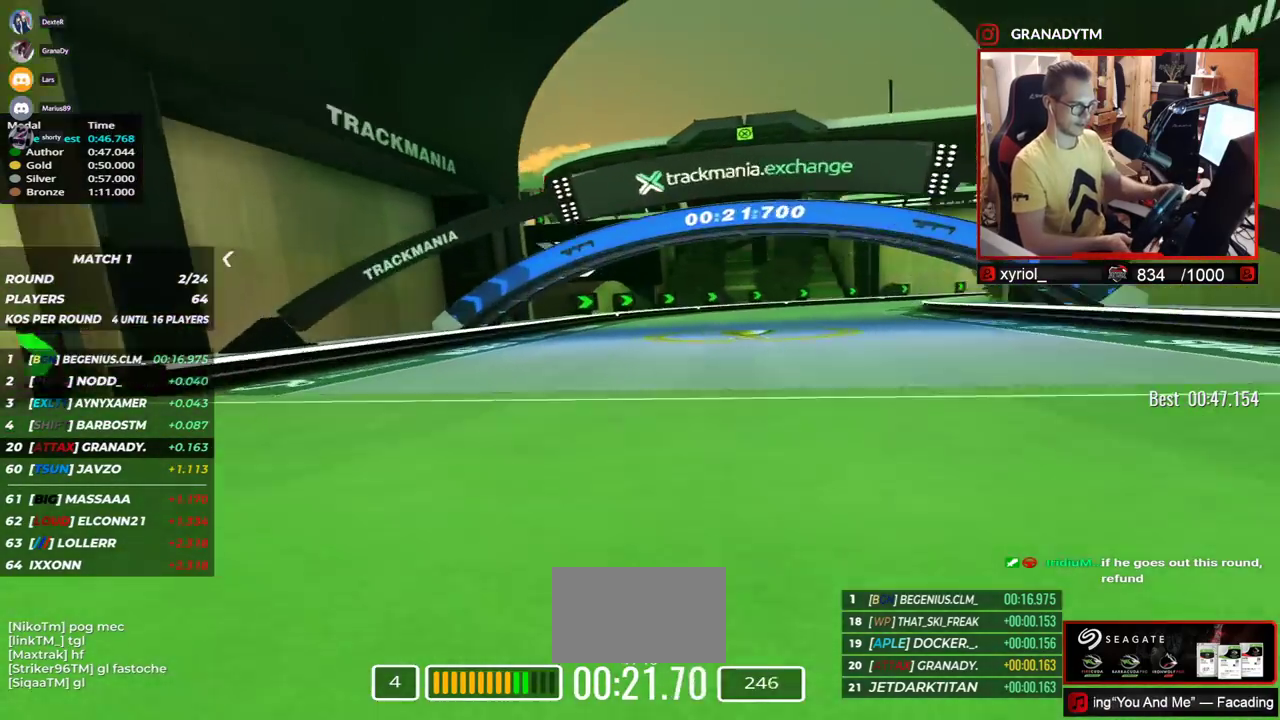
{"keys": ["right", "up"], "events": []}
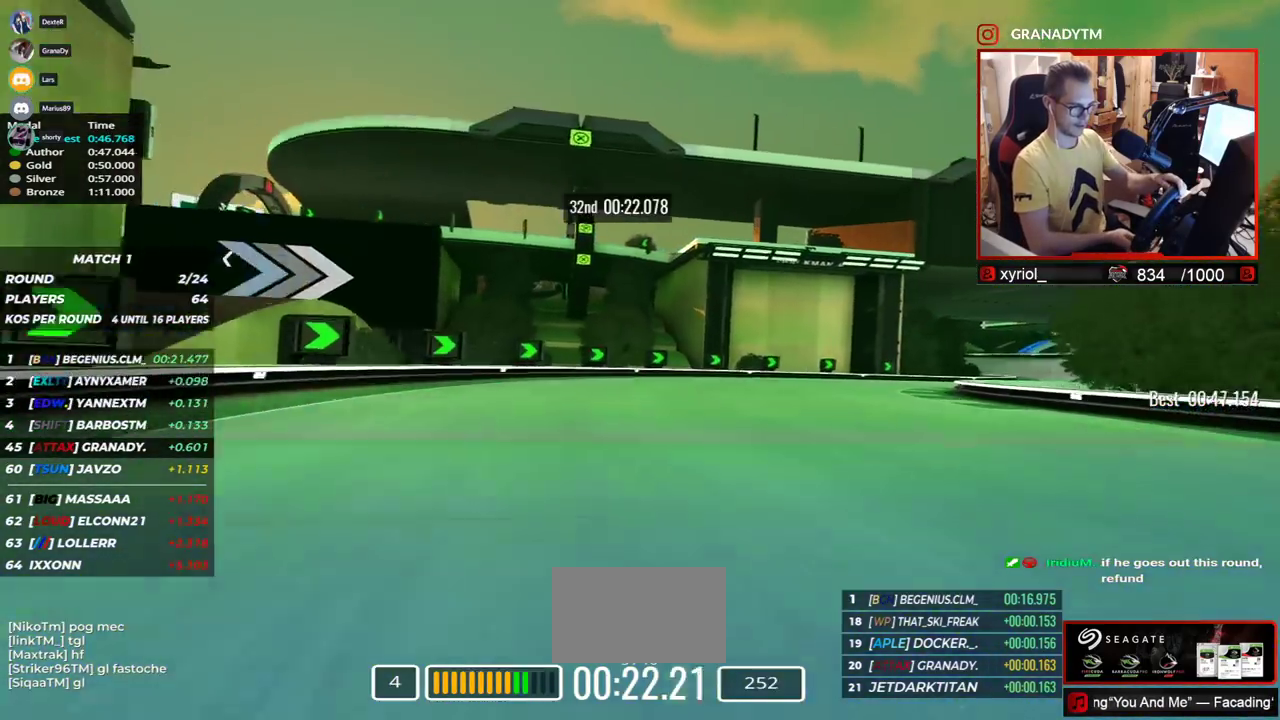
{"keys": ["right", "up"], "events": []}